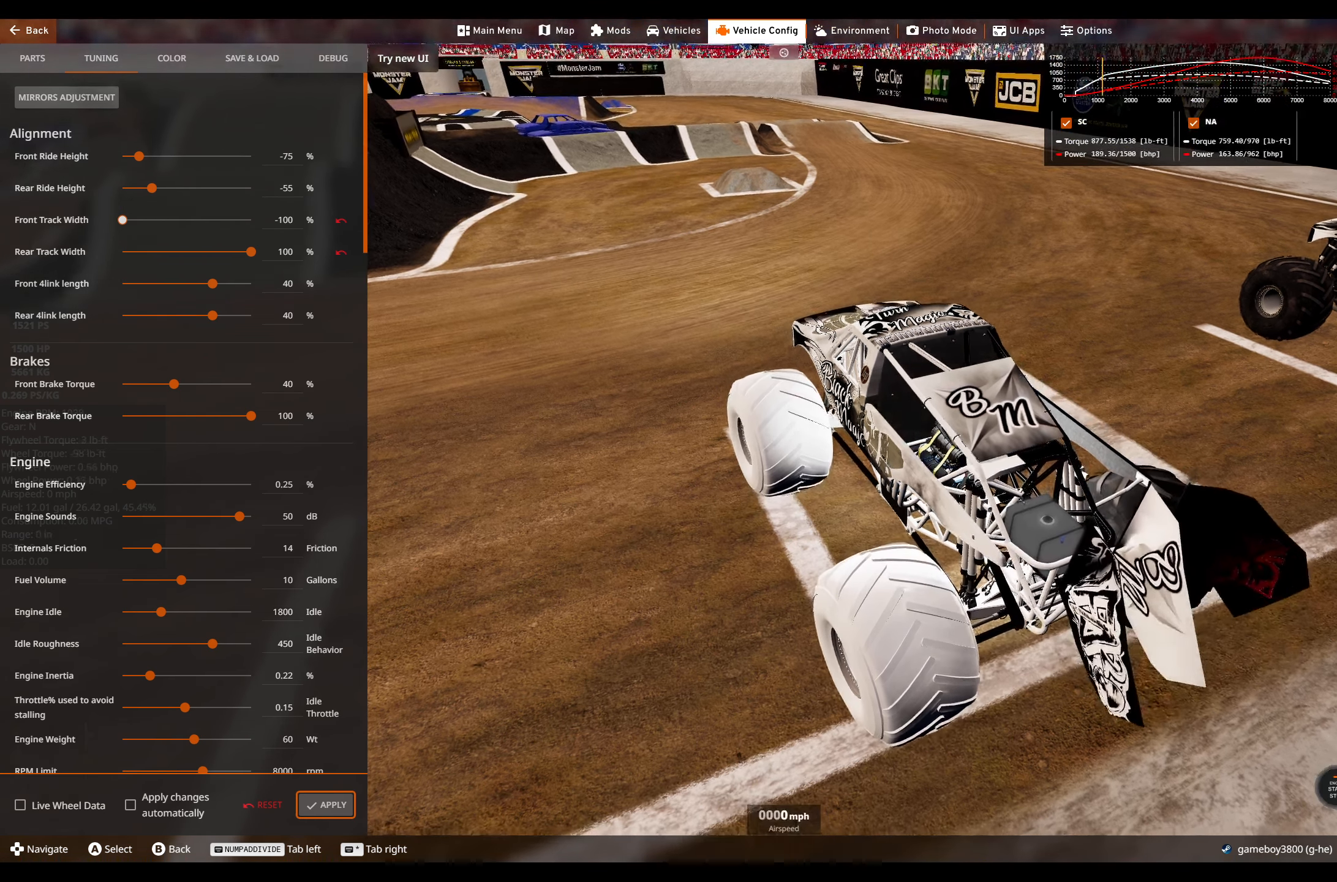
Gameplay with a controller (Xbox layout); each line is a JSON object with the inputs held at the frame after it. "events" lists button and stick changes between this image and that frame as [ms after this image, input, new state], when the widget could be followed in between.
{"buttons": [], "left_stick": "center", "right_stick": "left", "events": [[50, "right_stick", "down-left"], [400, "right_stick", "left"]]}
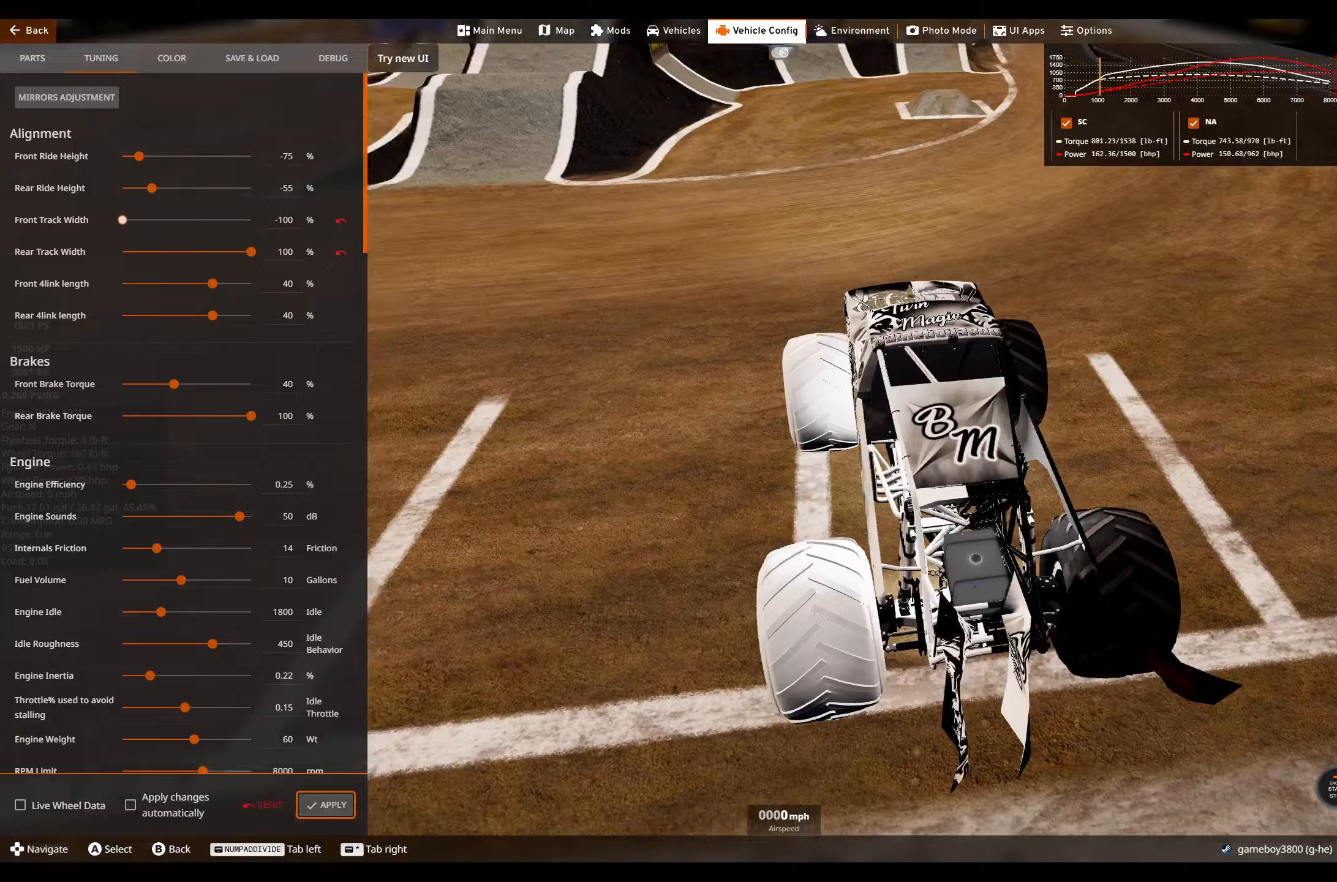
{"buttons": [], "left_stick": "center", "right_stick": "center", "events": [[33, "right_stick", "up-left"], [267, "right_stick", "center"]]}
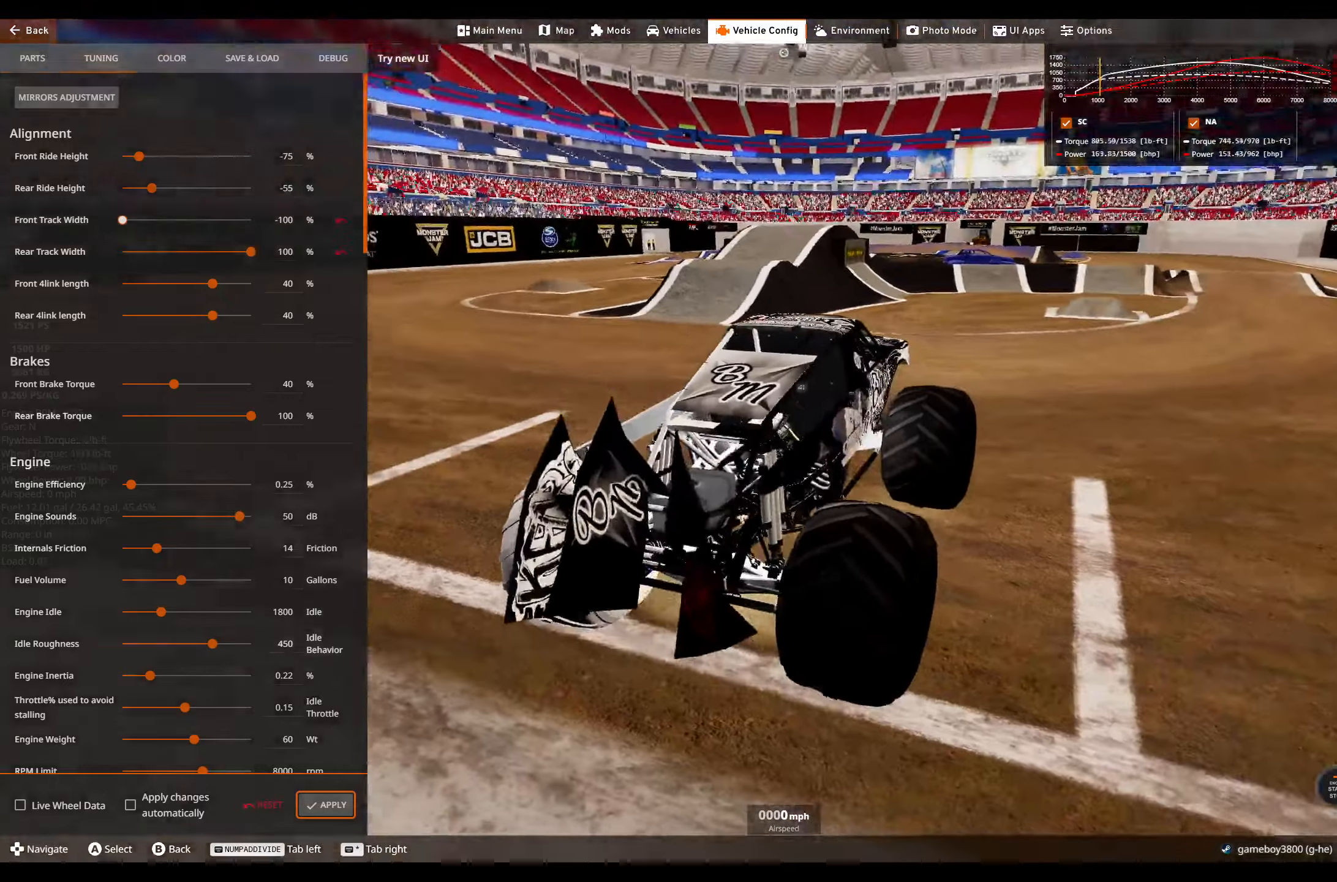
{"buttons": [], "left_stick": "center", "right_stick": "center", "events": []}
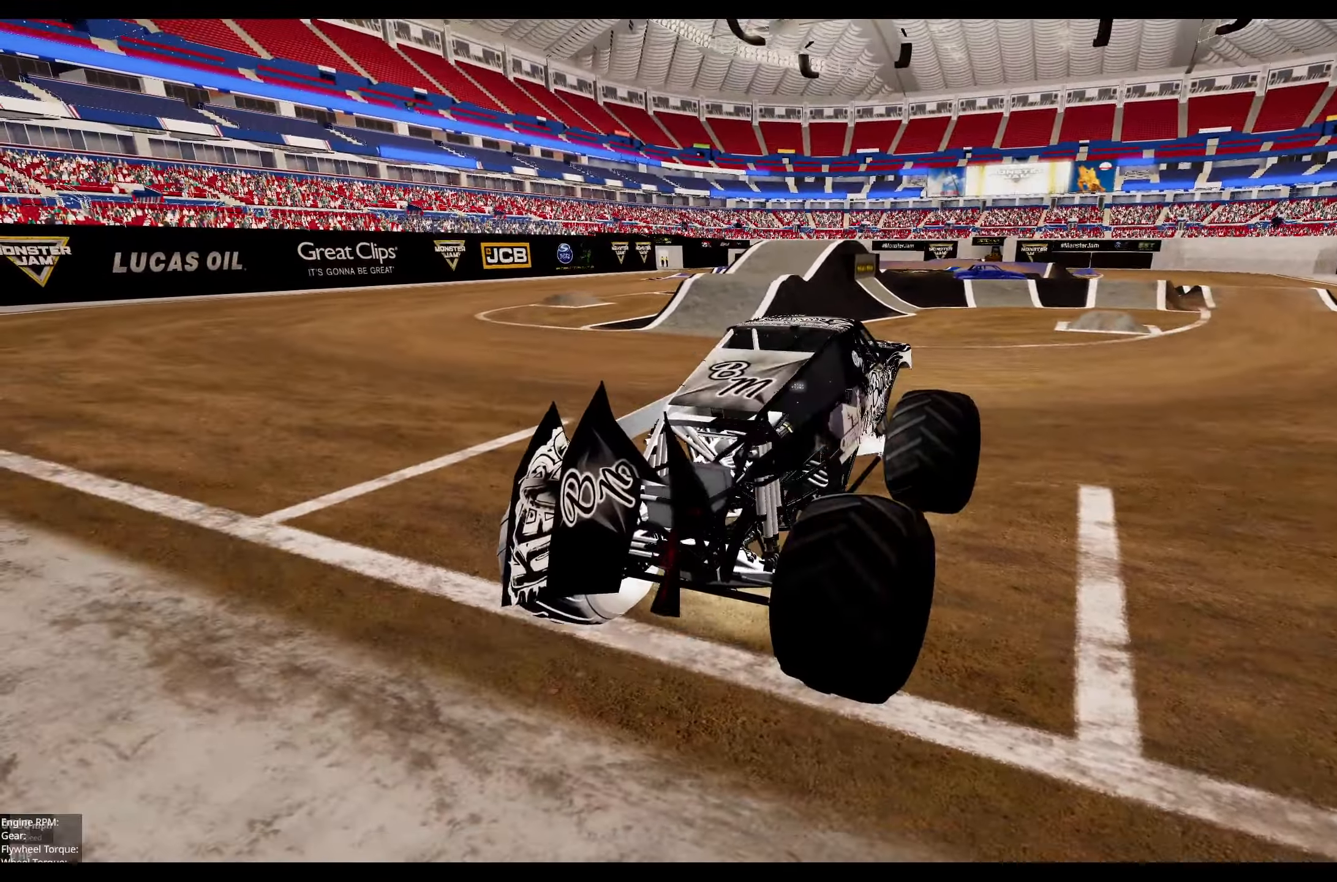
{"buttons": [], "left_stick": "center", "right_stick": "center", "events": []}
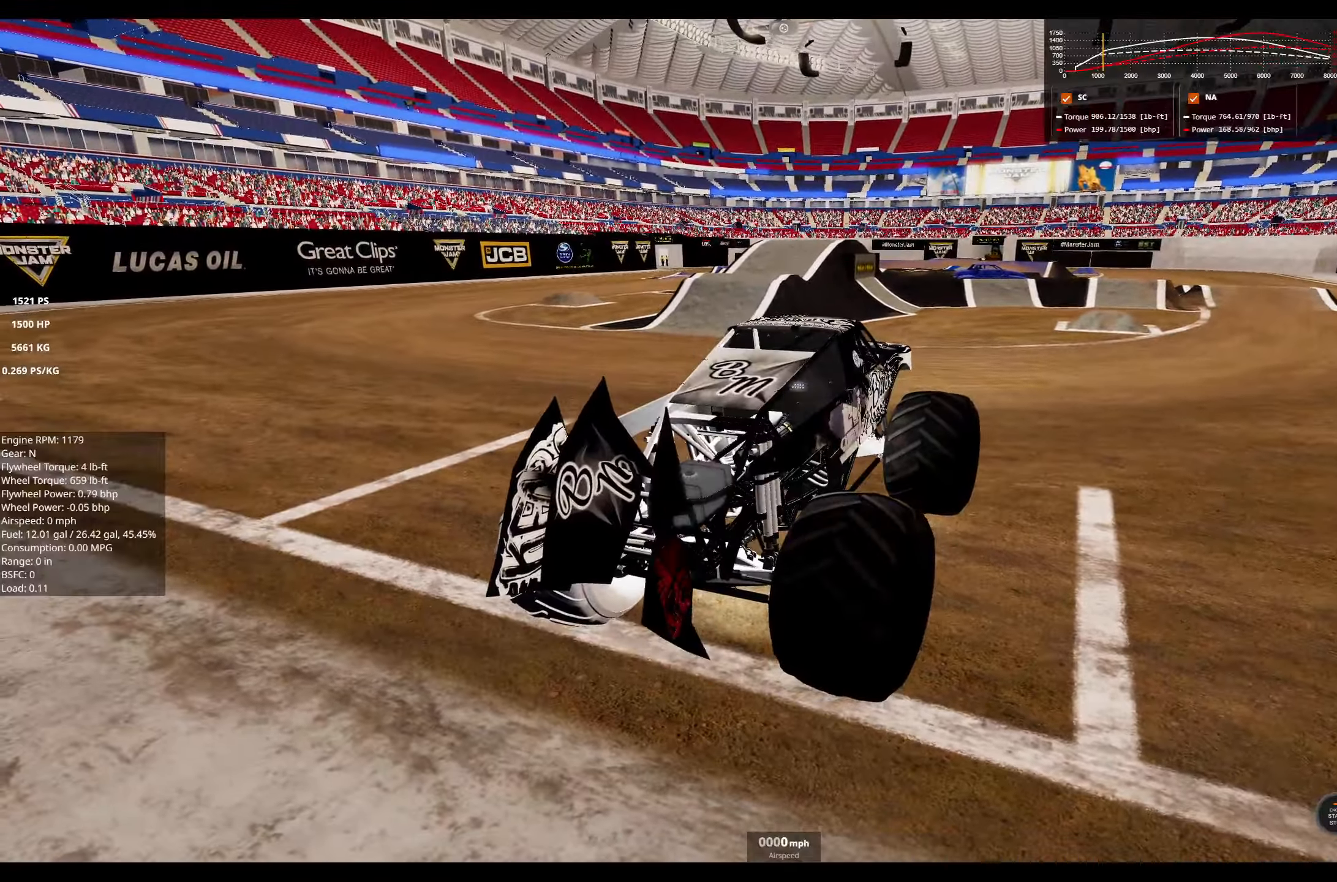
{"buttons": [], "left_stick": "center", "right_stick": "center", "events": []}
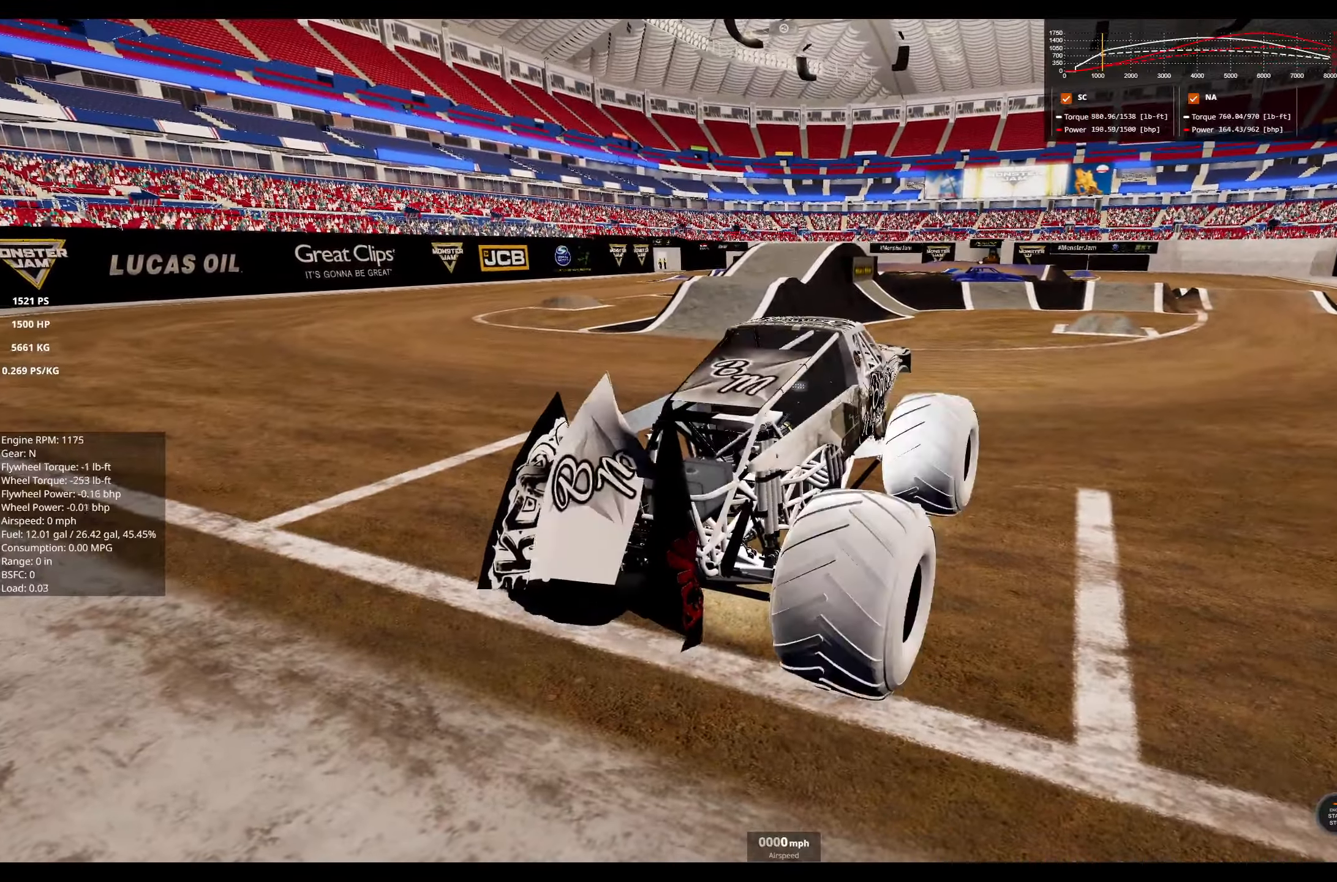
{"buttons": [], "left_stick": "center", "right_stick": "left", "events": [[200, "right_stick", "left"]]}
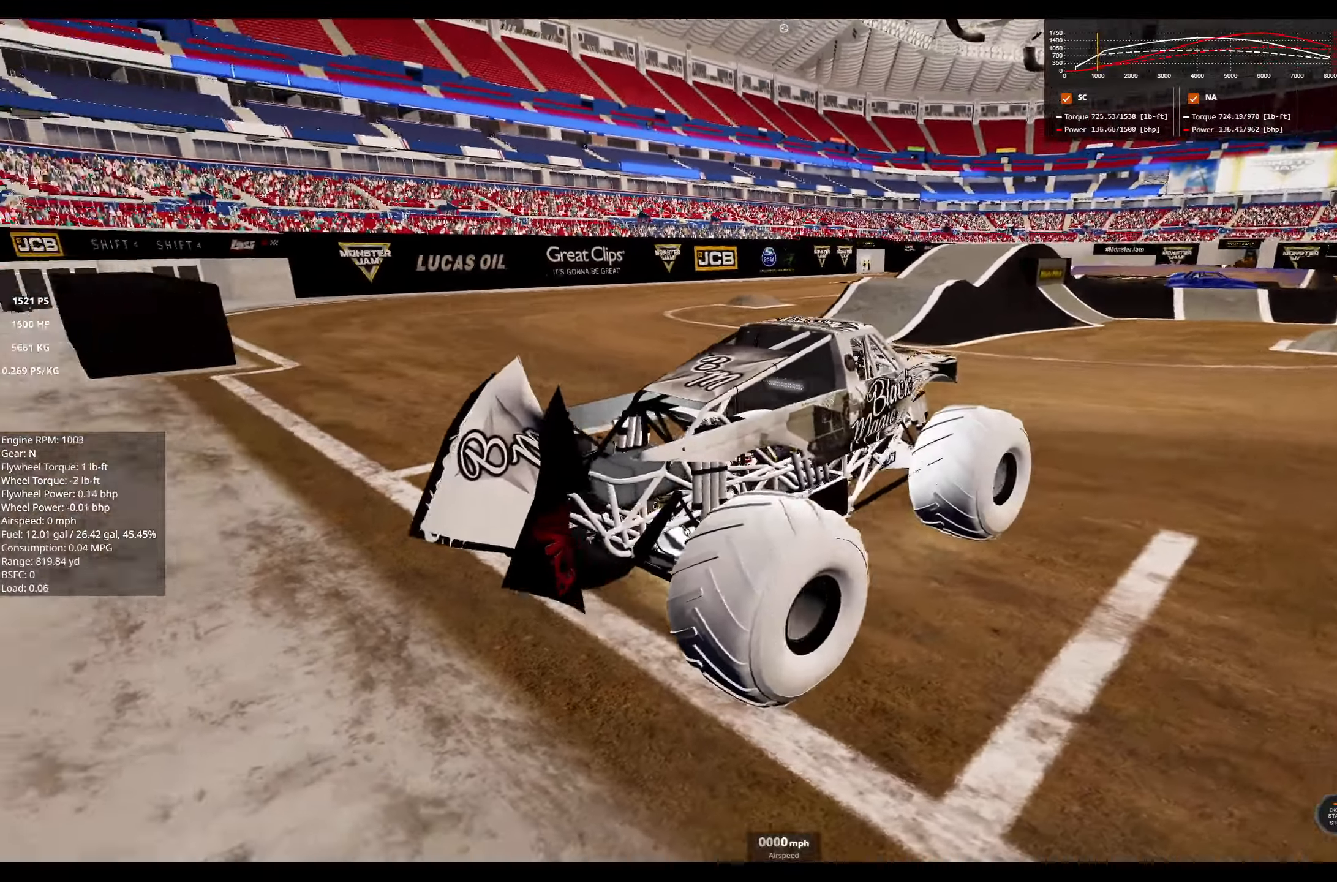
{"buttons": [], "left_stick": "center", "right_stick": "left", "events": []}
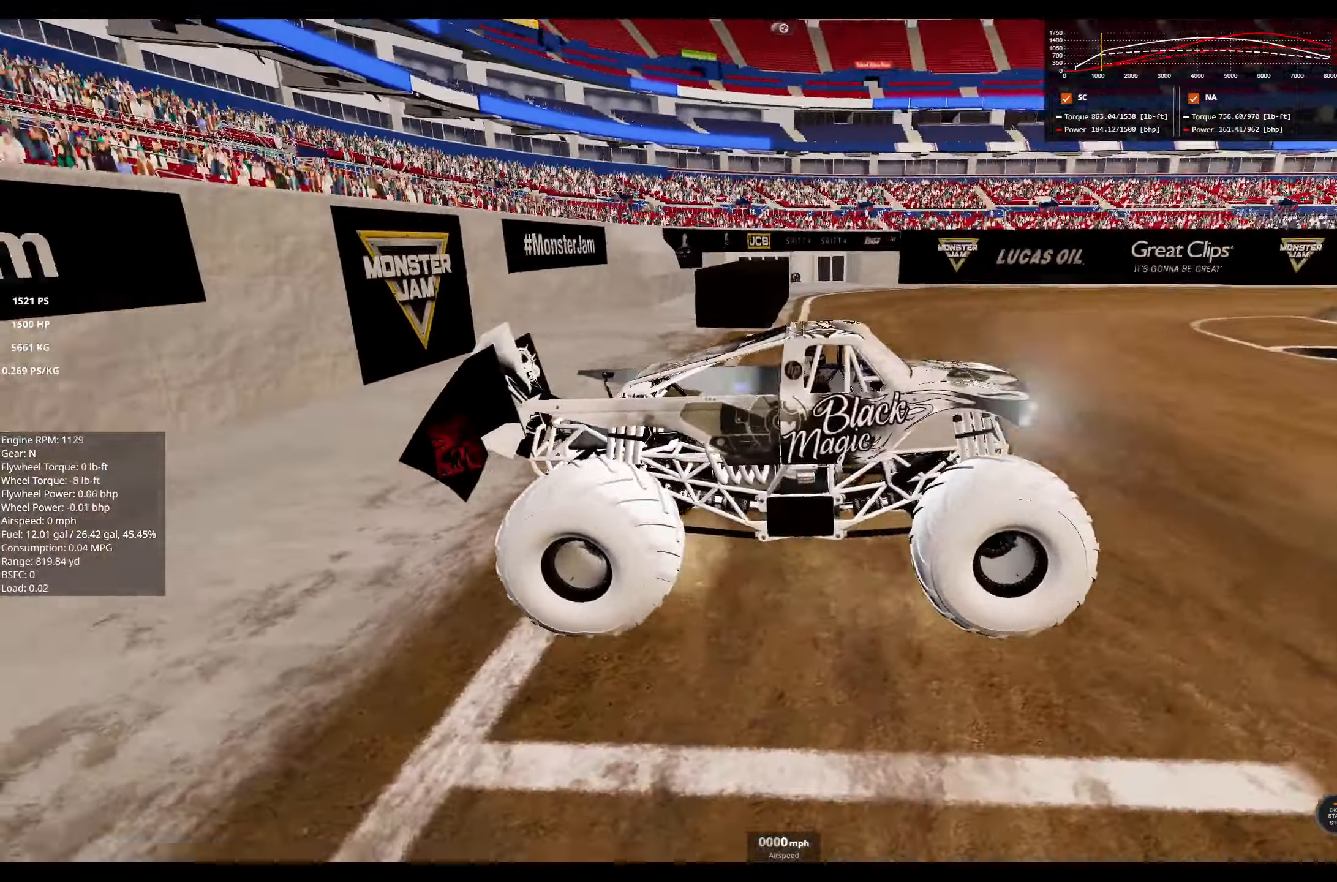
{"buttons": [], "left_stick": "center", "right_stick": "down-left", "events": [[417, "right_stick", "down-left"]]}
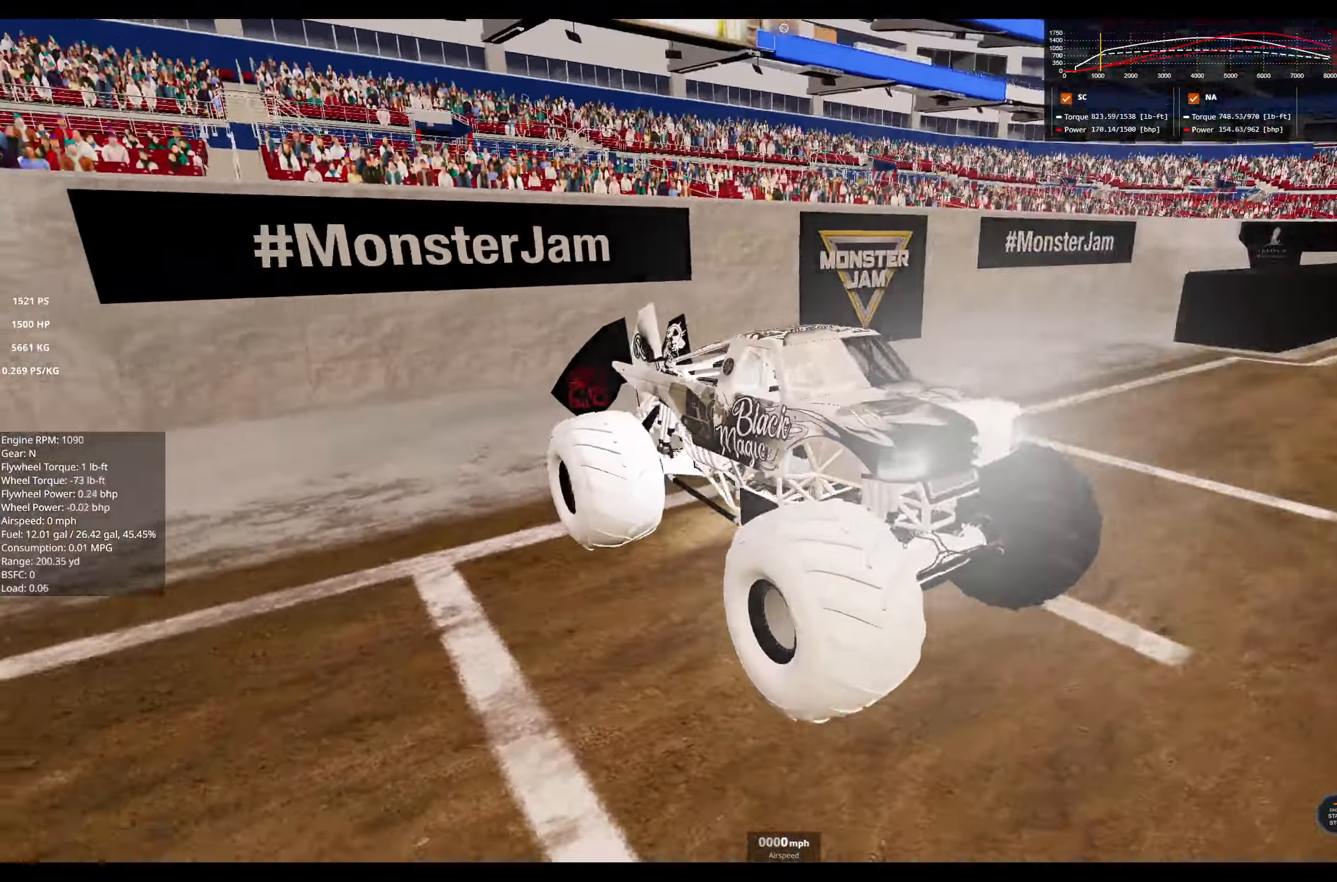
{"buttons": [], "left_stick": "center", "right_stick": "center", "events": [[500, "right_stick", "center"]]}
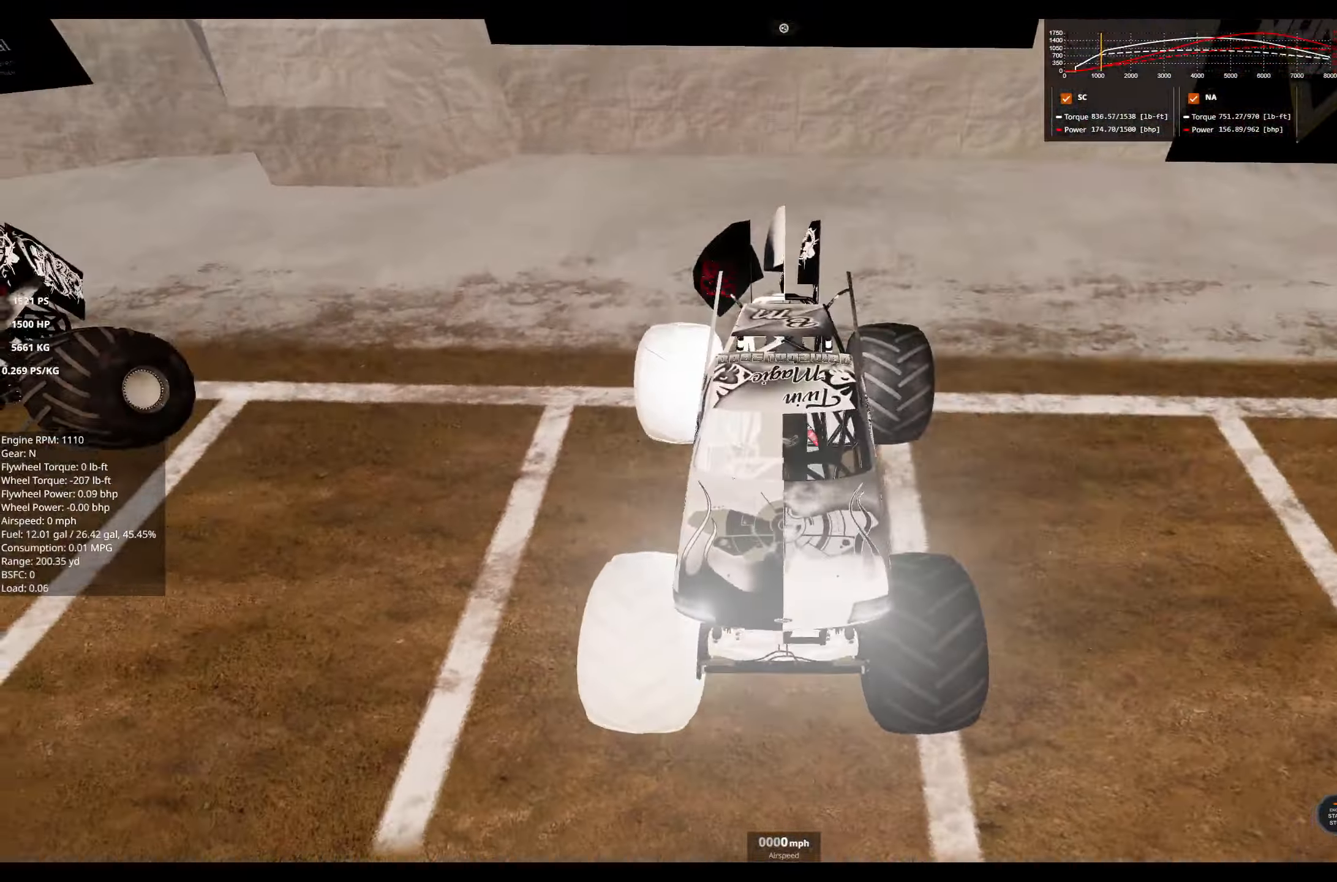
{"buttons": [], "left_stick": "center", "right_stick": "down-right", "events": [[284, "right_stick", "down"], [334, "right_stick", "down-right"]]}
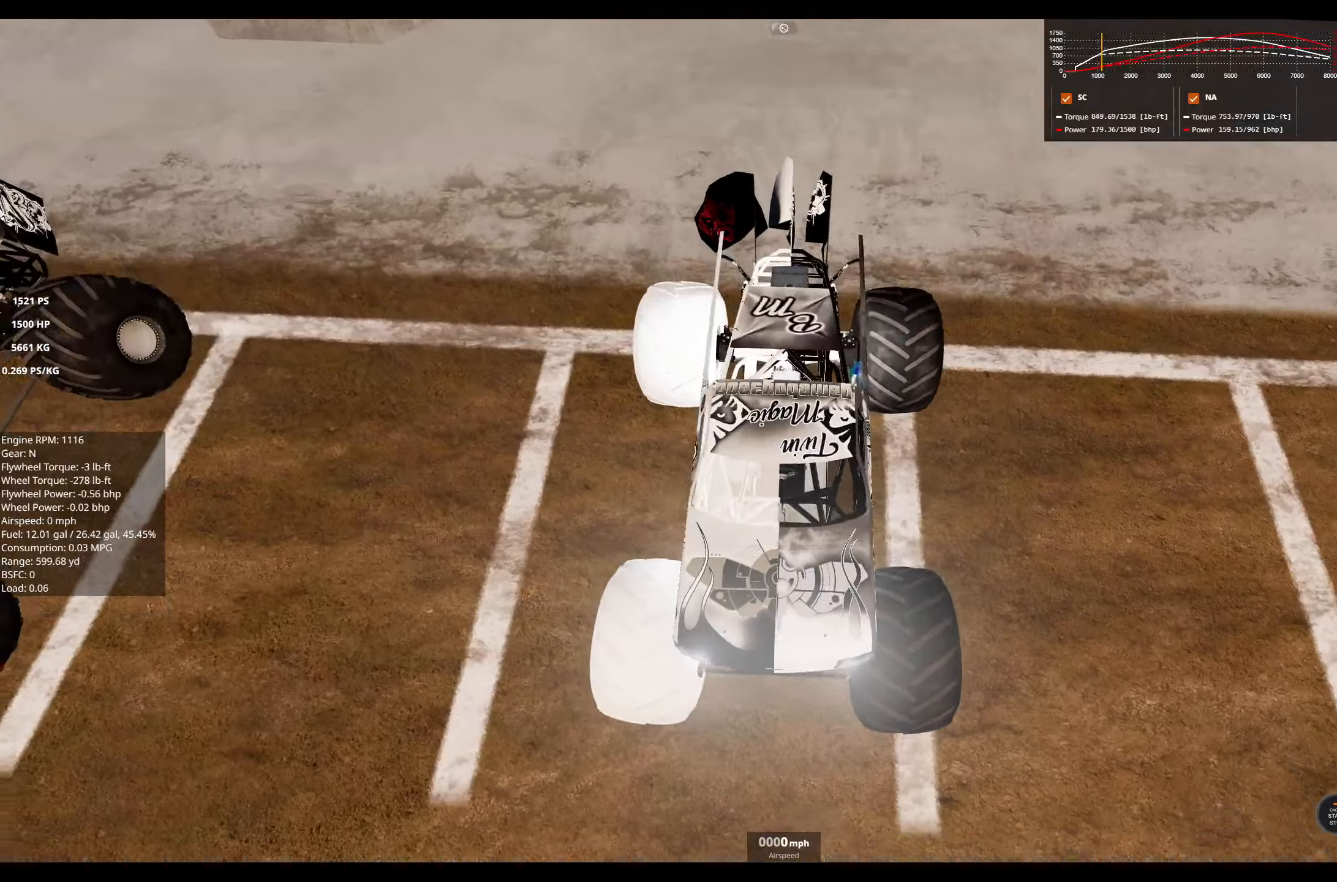
{"buttons": [], "left_stick": "center", "right_stick": "up-left", "events": [[84, "right_stick", "center"], [467, "right_stick", "up-left"]]}
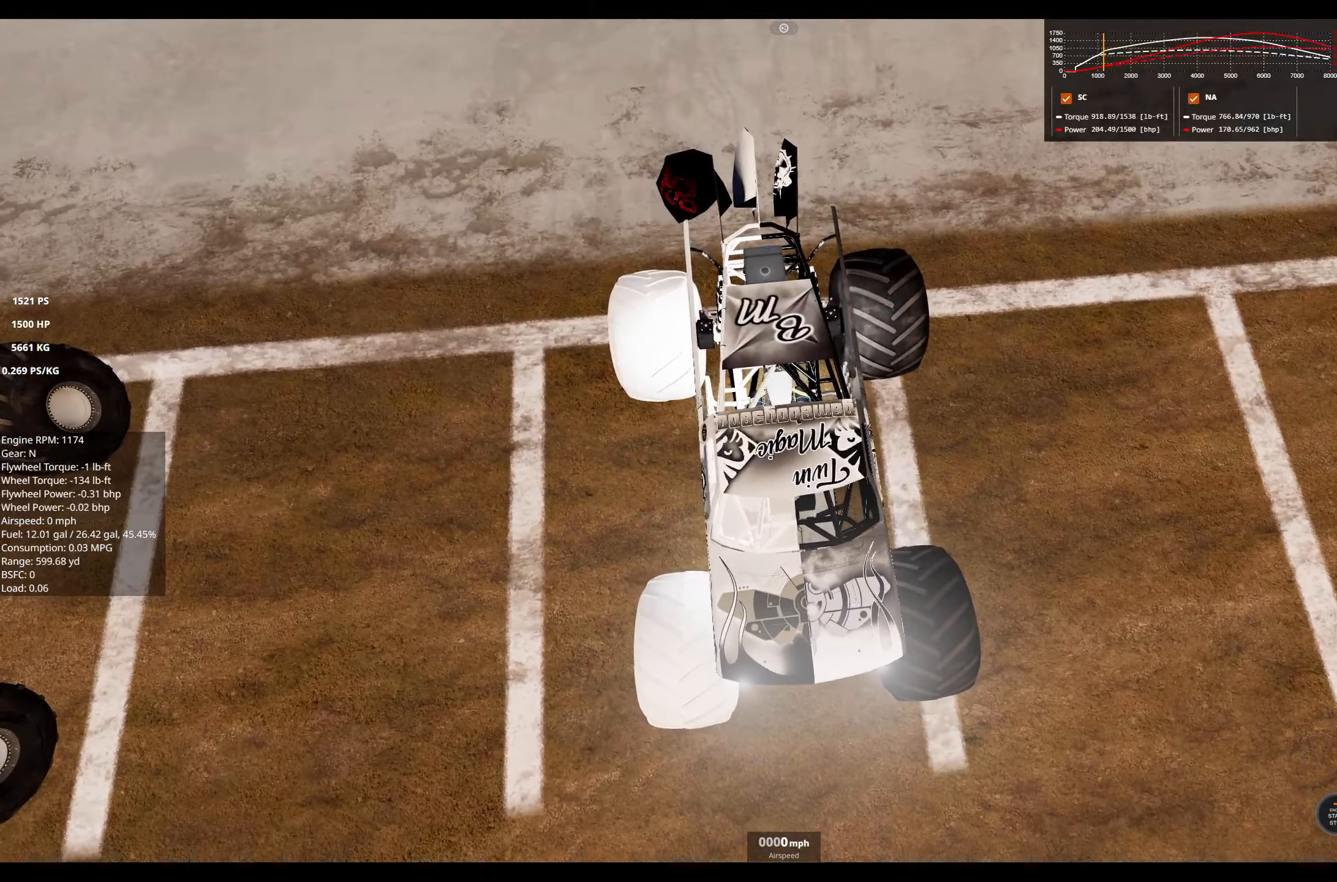
{"buttons": [], "left_stick": "center", "right_stick": "up", "events": [[467, "right_stick", "up"]]}
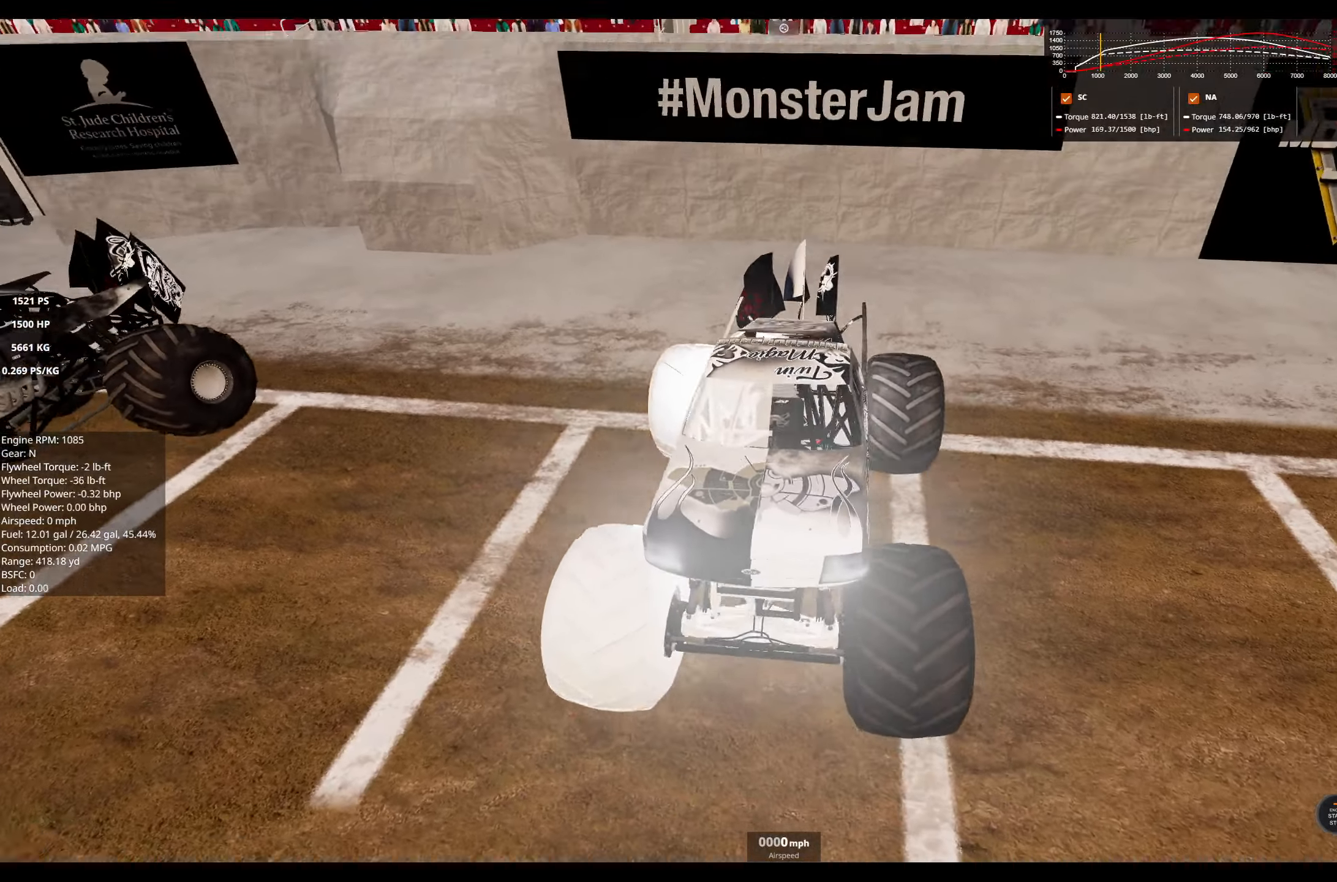
{"buttons": [], "left_stick": "center", "right_stick": "center", "events": [[184, "right_stick", "center"]]}
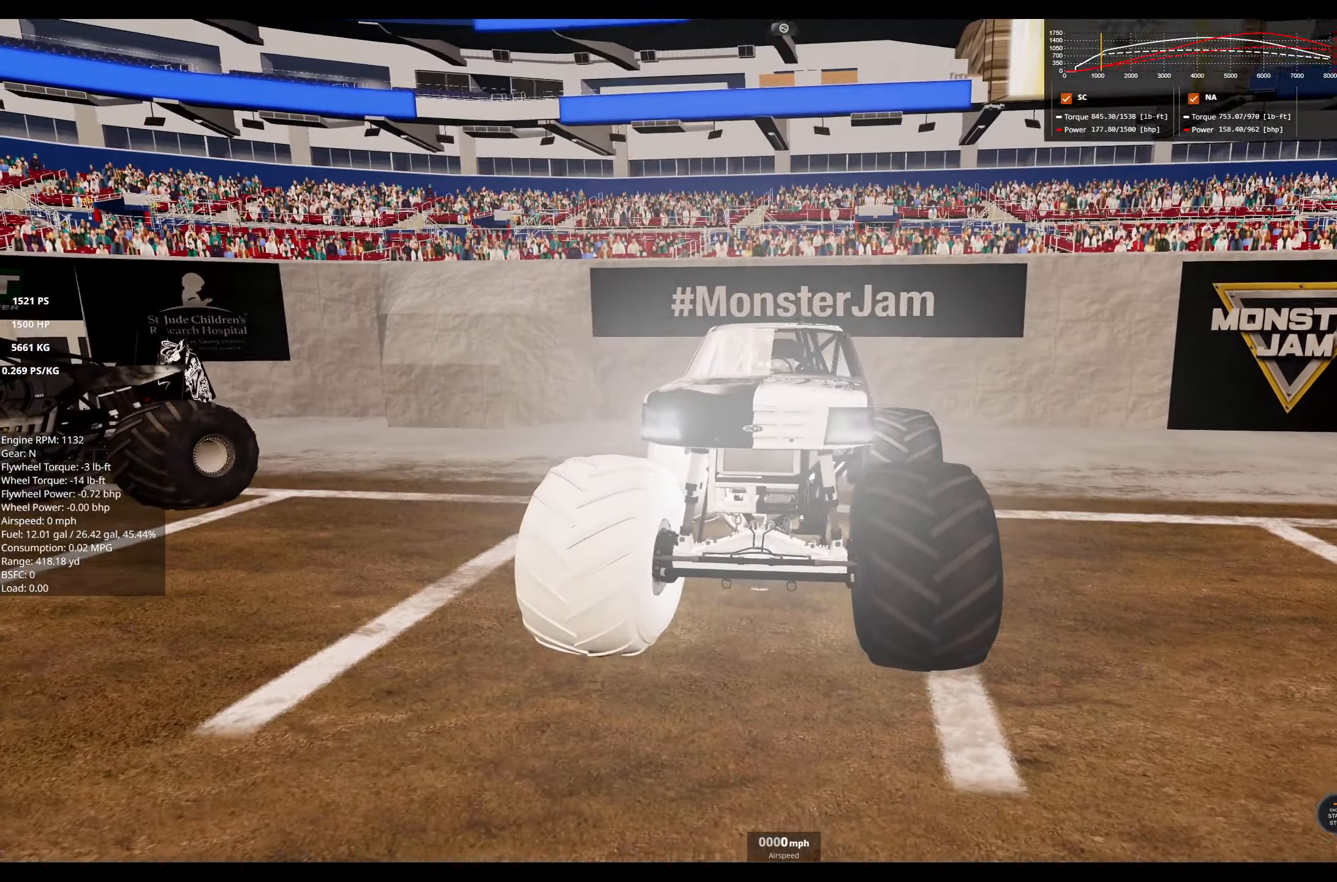
{"buttons": [], "left_stick": "center", "right_stick": "left", "events": [[267, "right_stick", "up"], [334, "right_stick", "up-left"], [434, "right_stick", "left"]]}
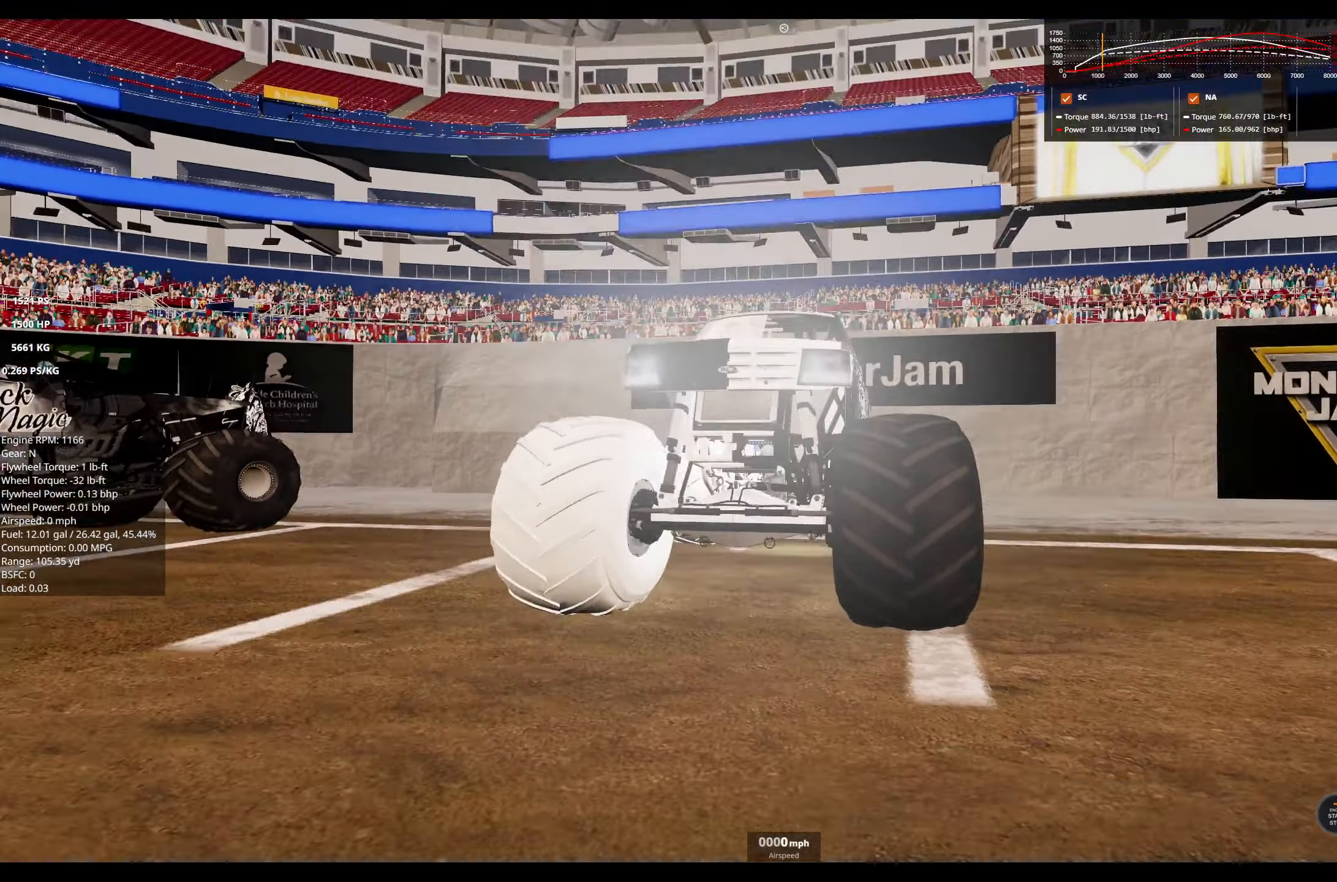
{"buttons": [], "left_stick": "center", "right_stick": "left", "events": []}
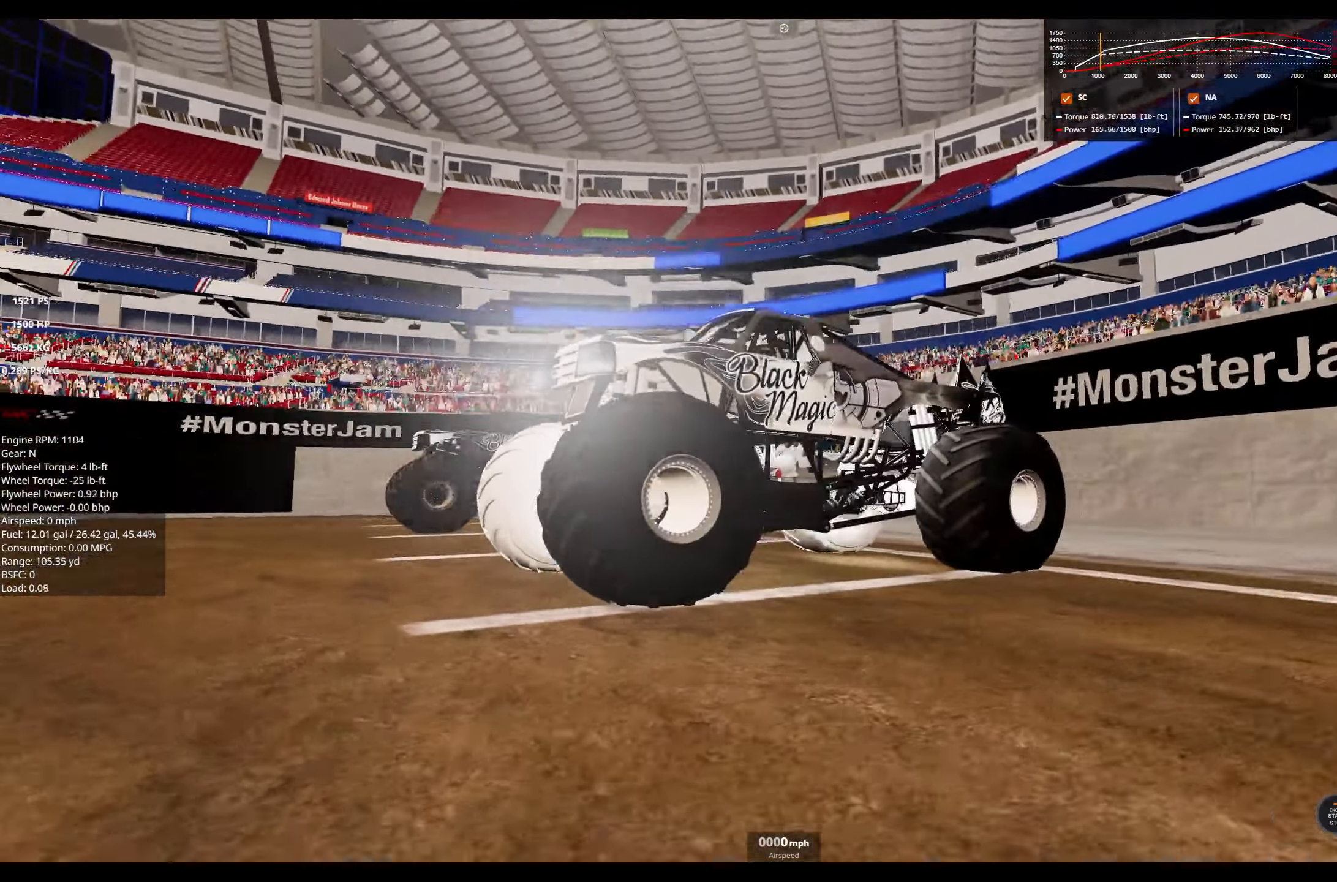
{"buttons": [], "left_stick": "center", "right_stick": "down-left", "events": [[467, "right_stick", "down-left"]]}
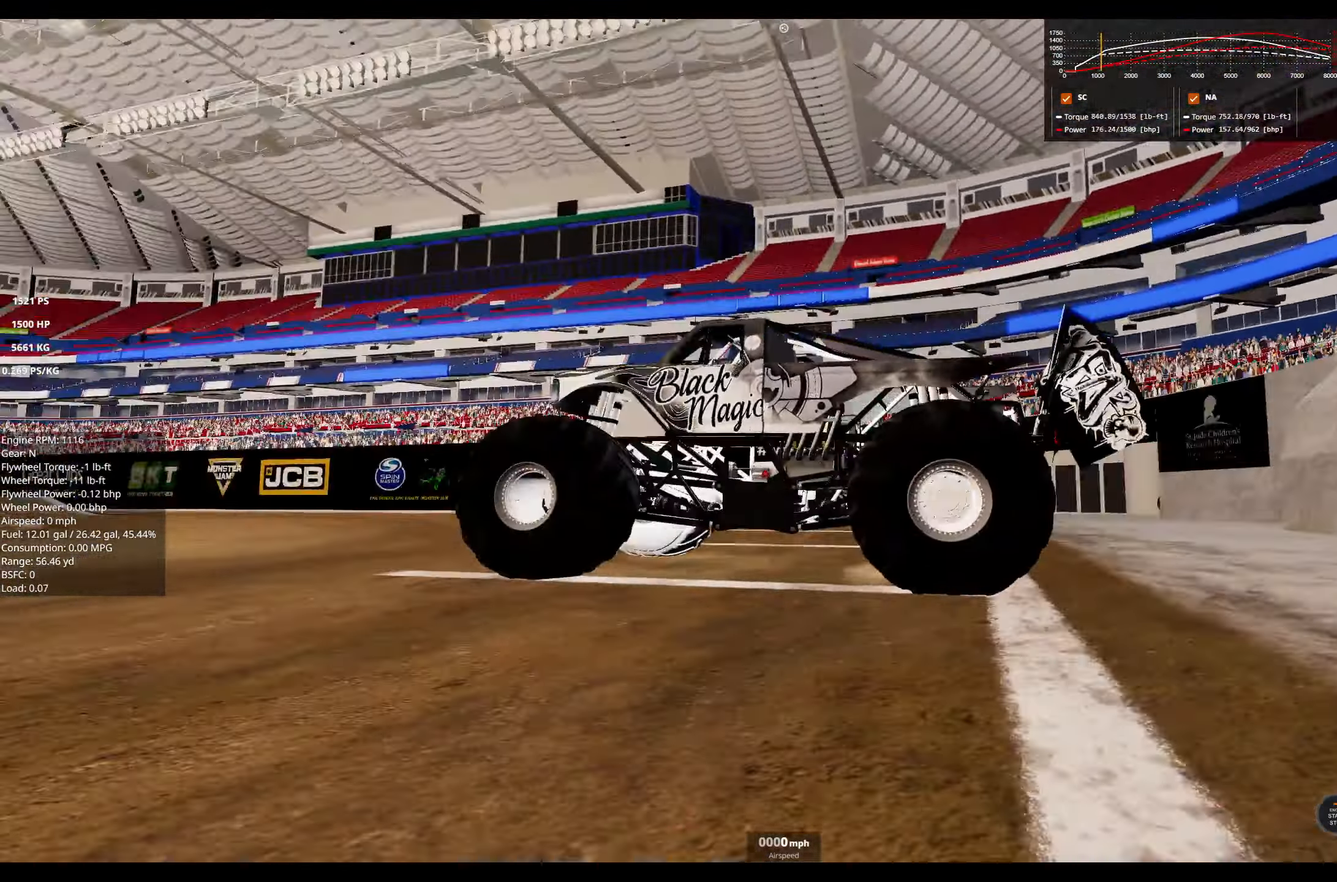
{"buttons": [], "left_stick": "center", "right_stick": "down-left", "events": []}
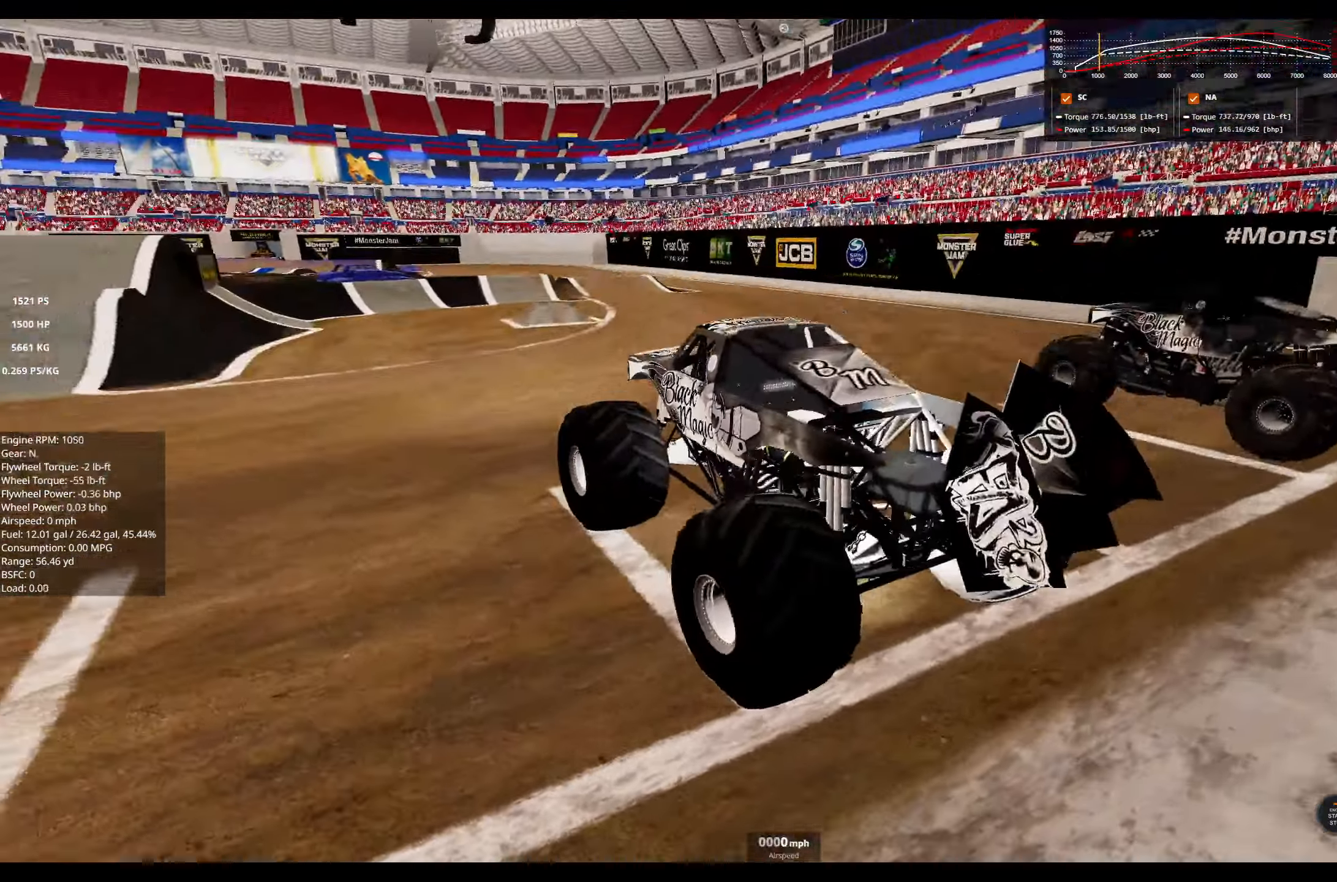
{"buttons": [], "left_stick": "center", "right_stick": "center", "events": [[334, "right_stick", "left"], [434, "right_stick", "center"]]}
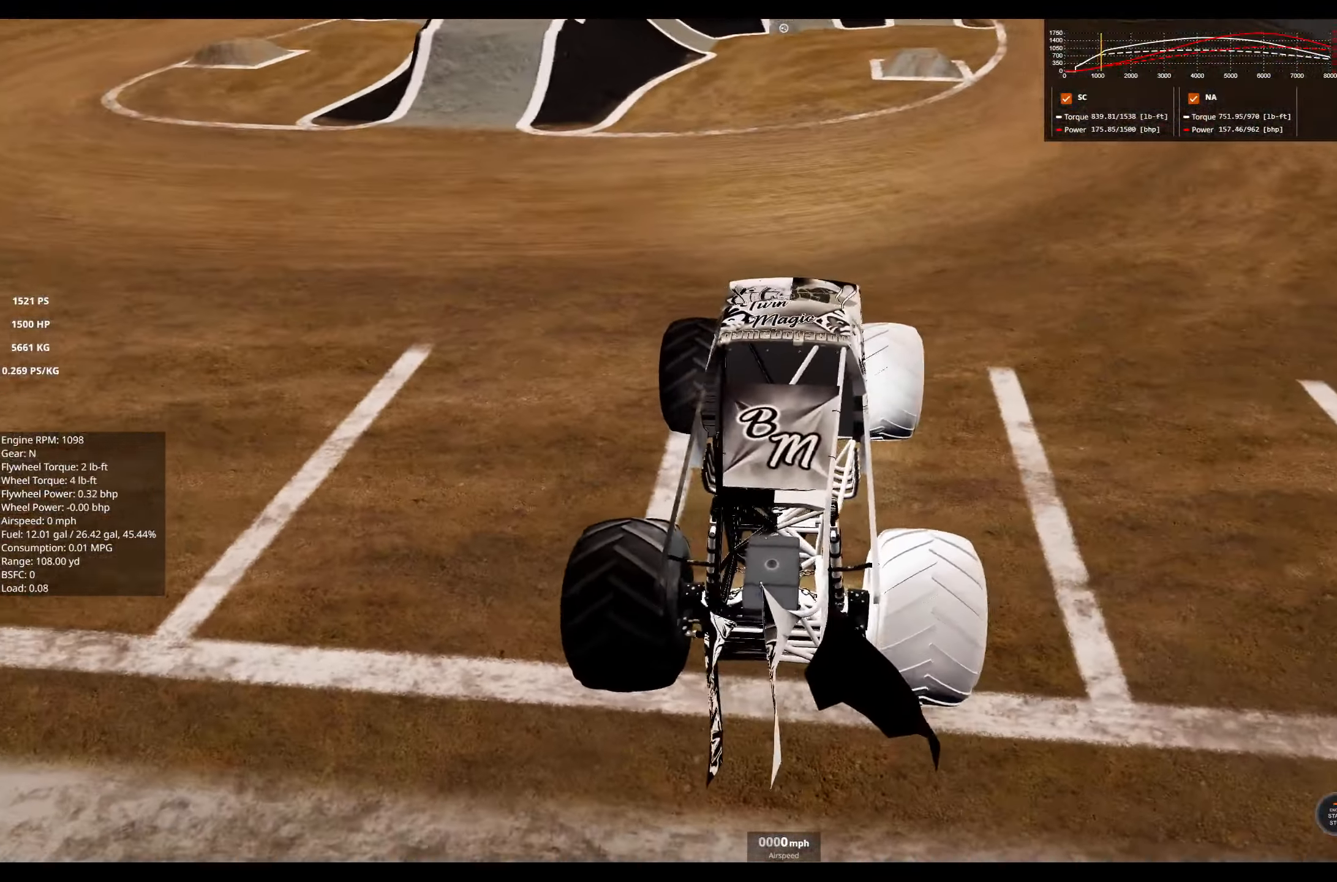
{"buttons": [], "left_stick": "center", "right_stick": "center", "events": [[200, "right_stick", "right"], [367, "right_stick", "center"]]}
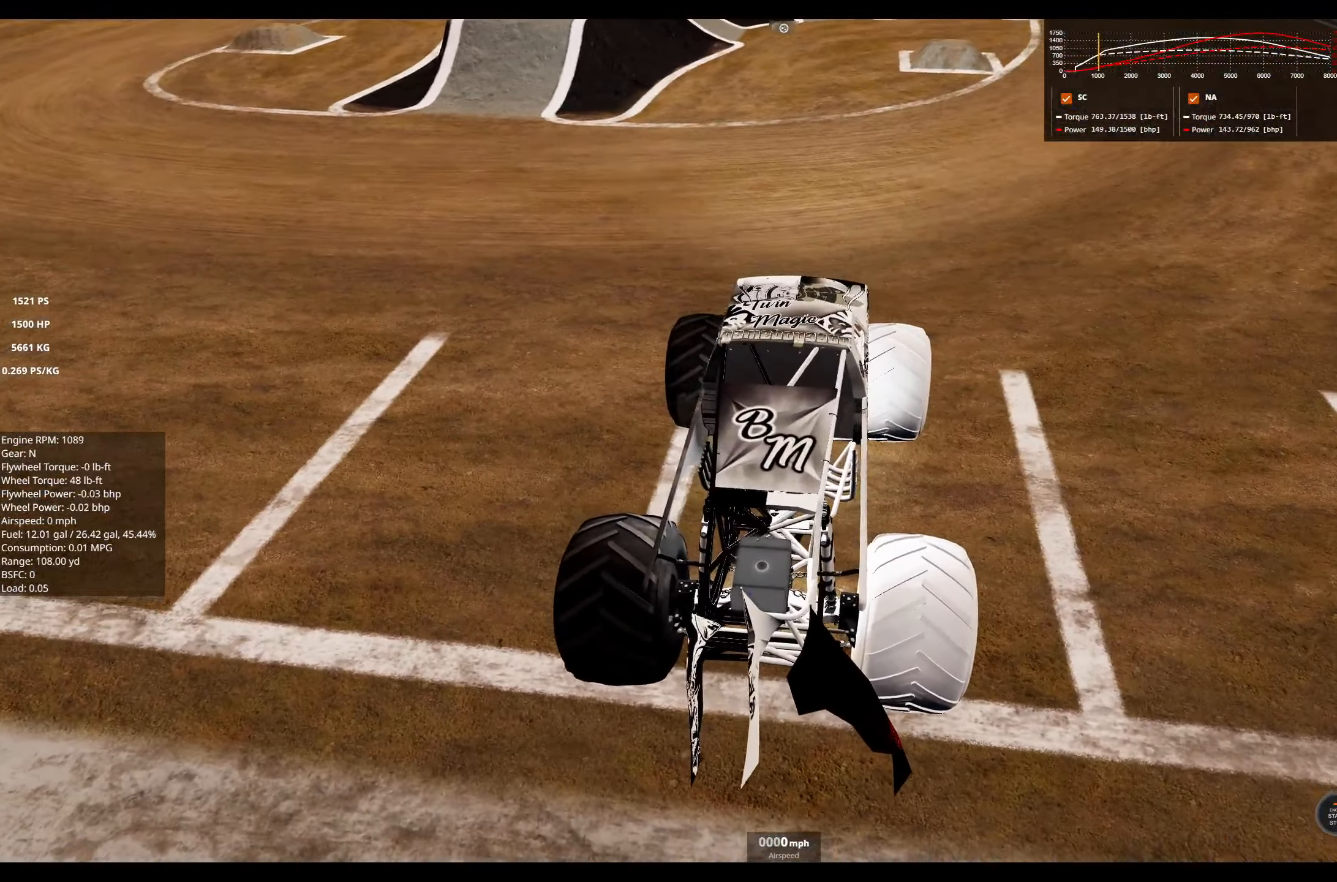
{"buttons": [], "left_stick": "center", "right_stick": "center", "events": [[17, "R3", "down"], [134, "R3", "up"]]}
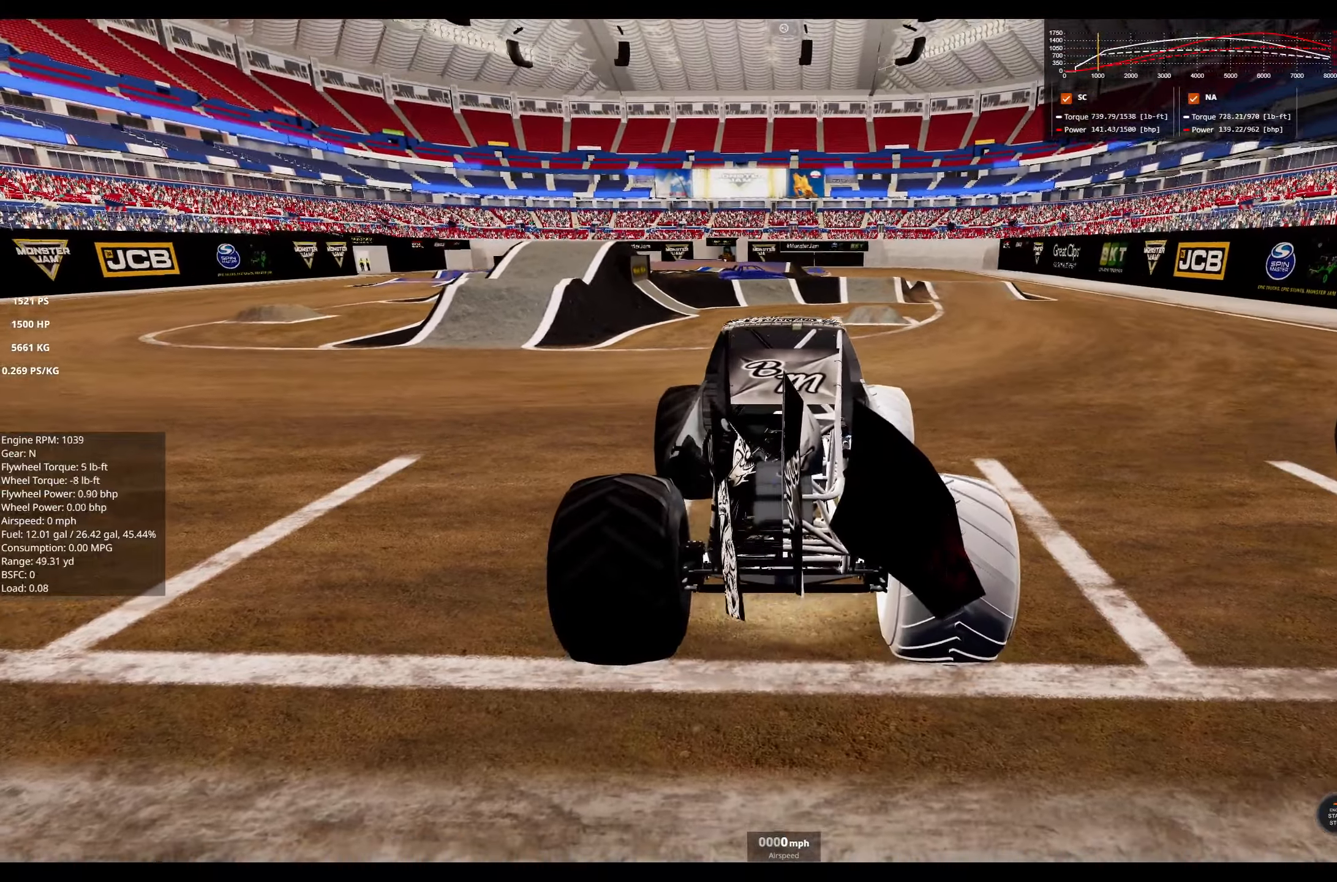
{"buttons": [], "left_stick": "center", "right_stick": "center", "events": [[50, "A", "down"], [150, "A", "up"], [317, "right_stick", "down"], [400, "right_stick", "center"]]}
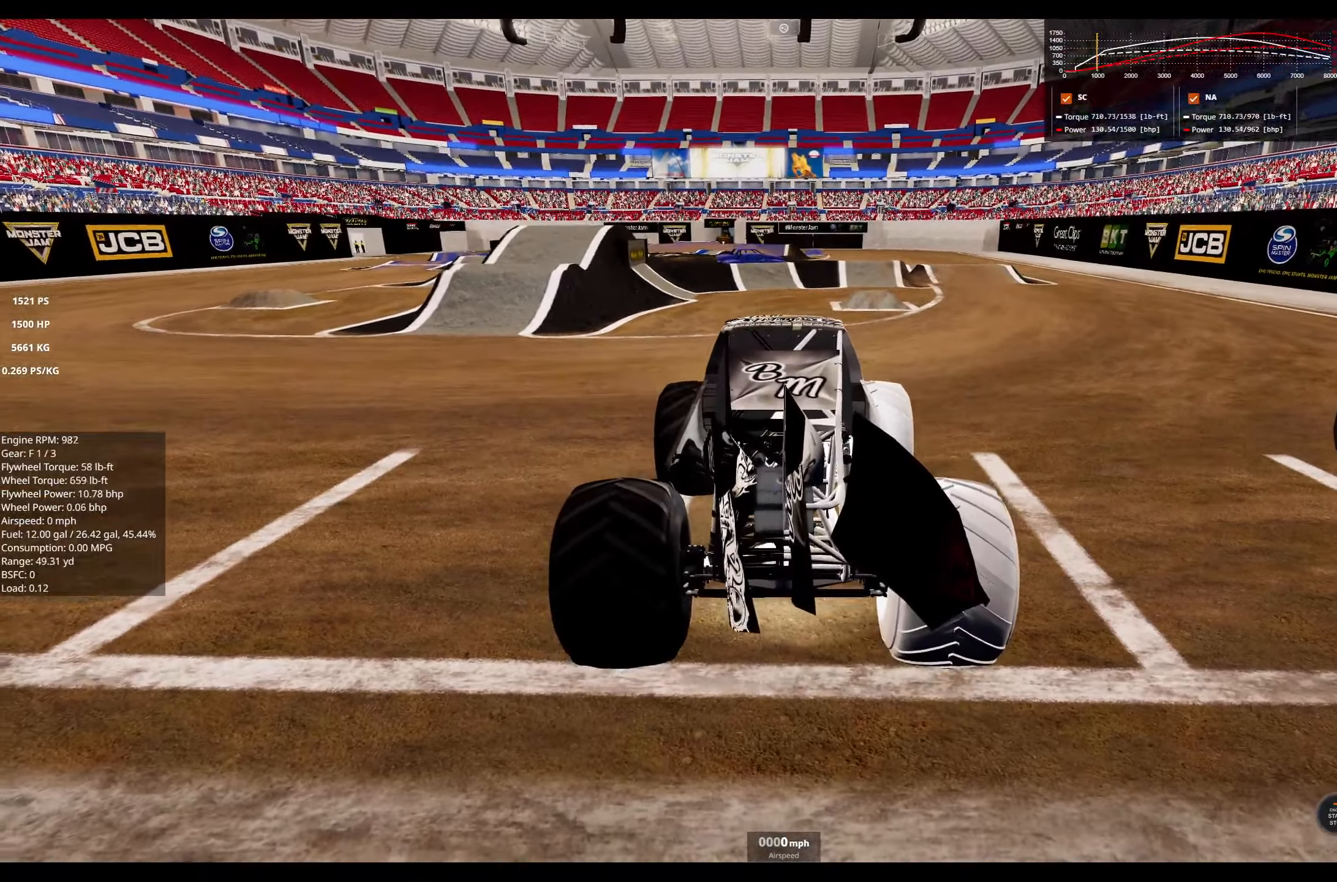
{"buttons": [], "left_stick": "center", "right_stick": "center", "events": [[200, "L2", "down"], [350, "right_stick", "down"], [450, "right_stick", "center"], [500, "L2", "up"]]}
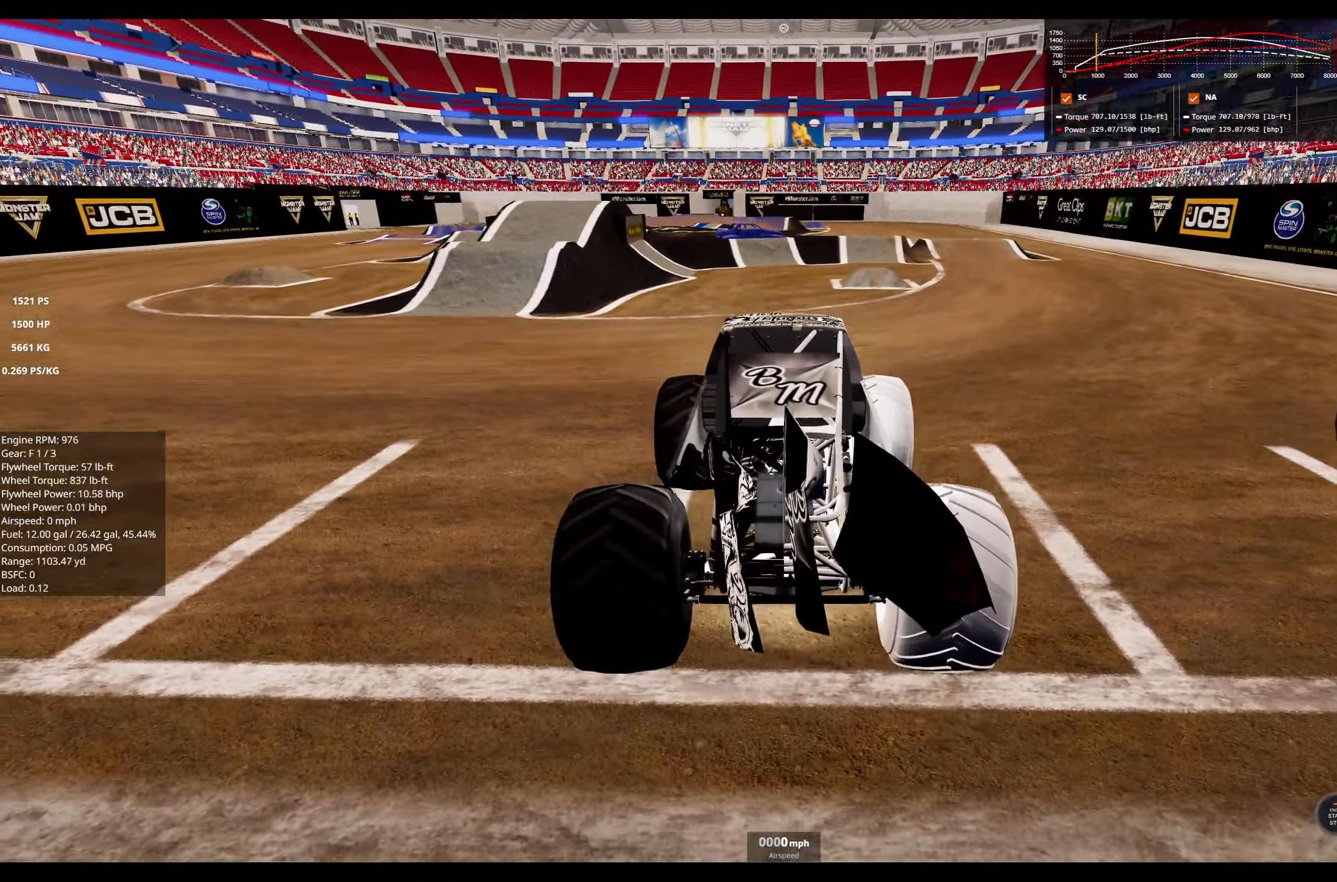
{"buttons": ["R2"], "left_stick": "right", "right_stick": "center", "events": [[100, "R2", "down"], [267, "left_stick", "right"]]}
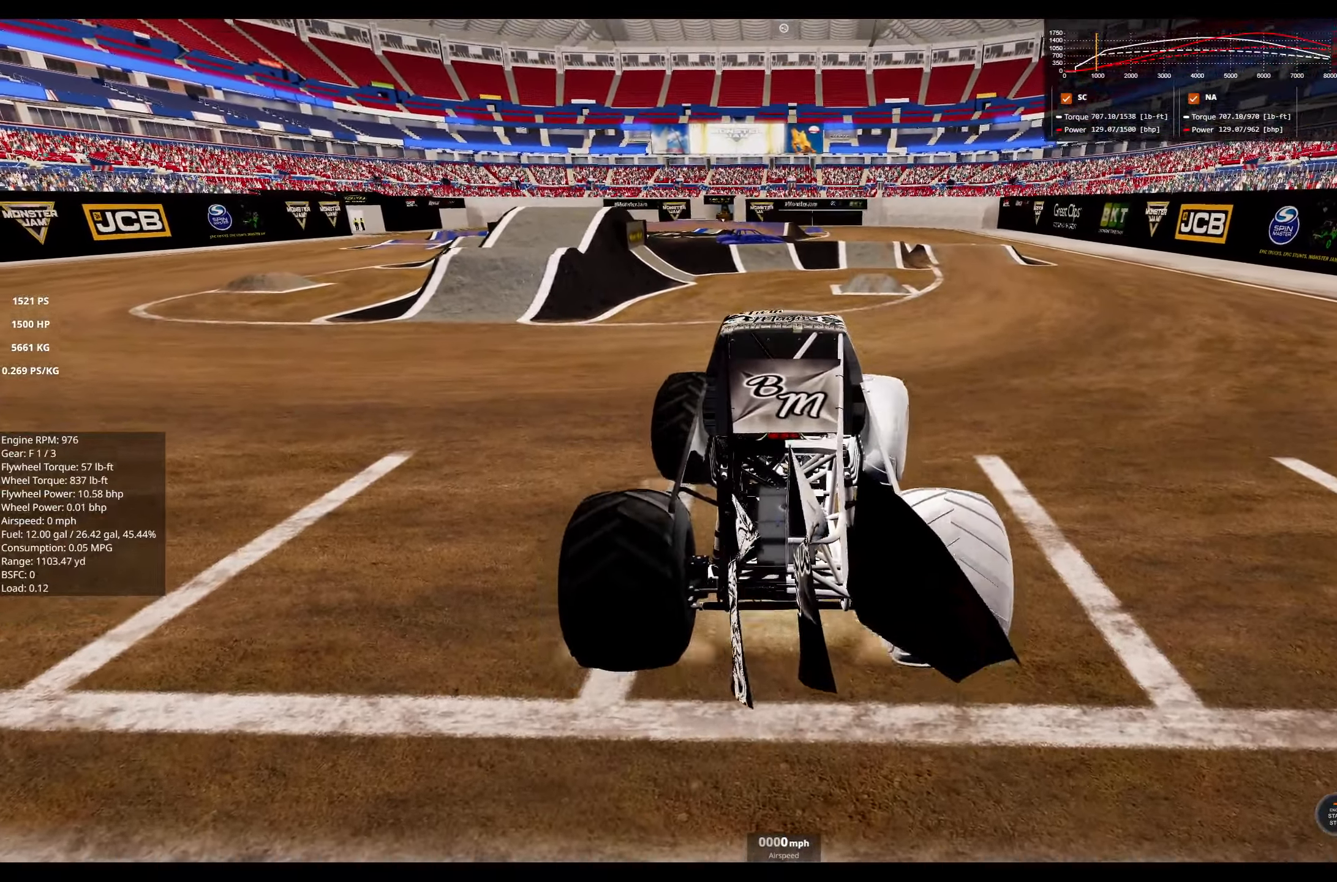
{"buttons": [], "left_stick": "right", "right_stick": "center", "events": [[417, "R2", "up"]]}